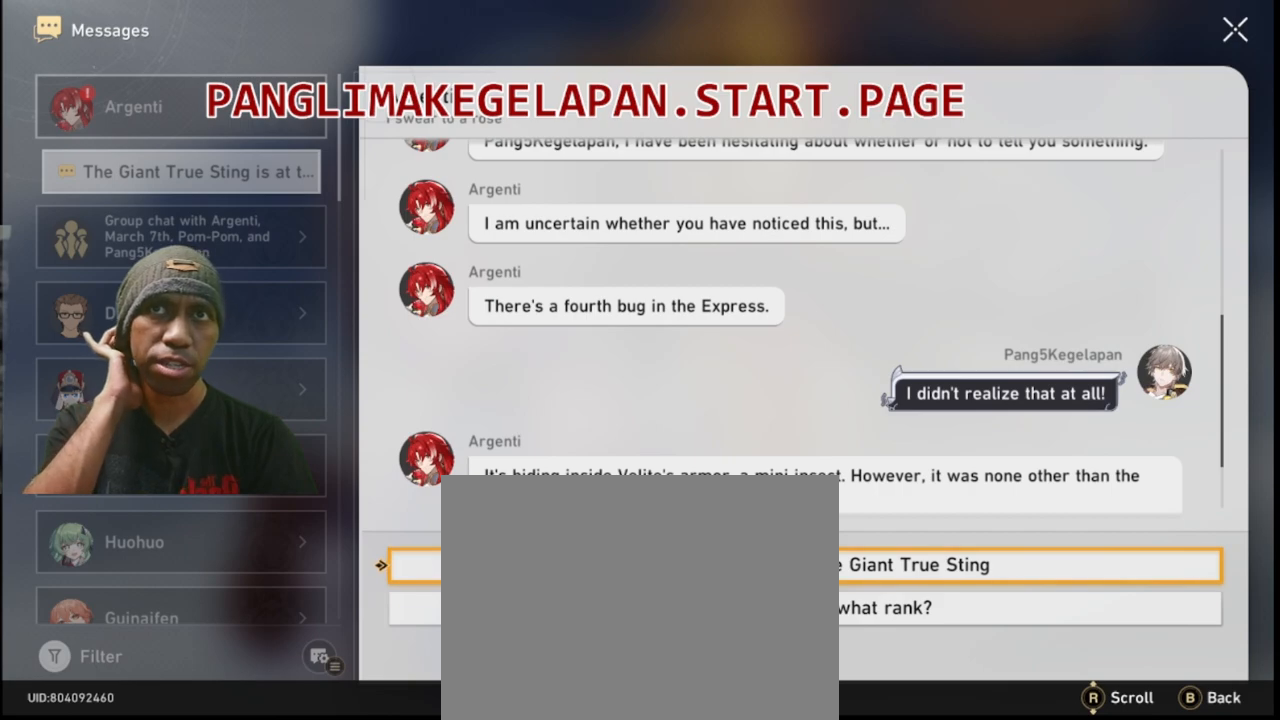
Gameplay with a controller (PlayStation layout); each line is a JSON object with the inputs held at the frame after it. "events" lists button and stick changes between this image and that frame as [ms after this image, input, new state], when the widget could be followed in between. Not read: L3 R1 R3 TOUCHPAD.
{"buttons": ["R2"], "left_stick": "center", "right_stick": "center", "events": []}
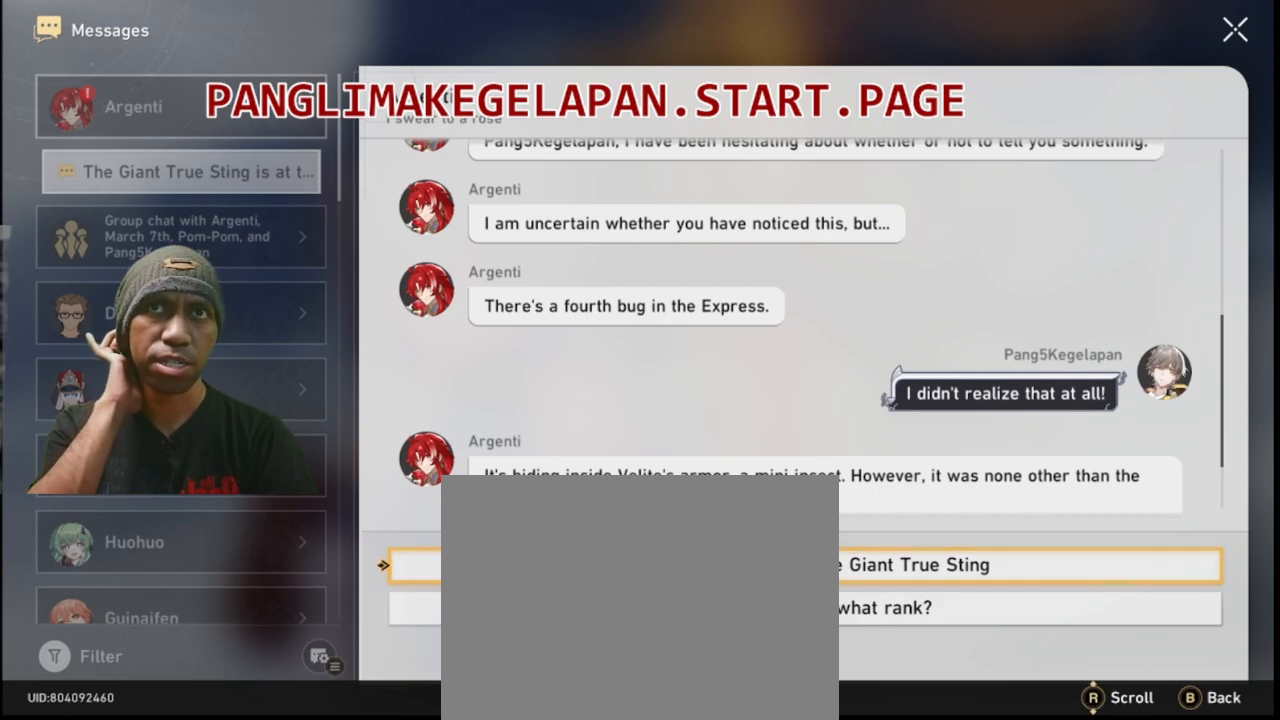
{"buttons": ["R2"], "left_stick": "center", "right_stick": "center", "events": []}
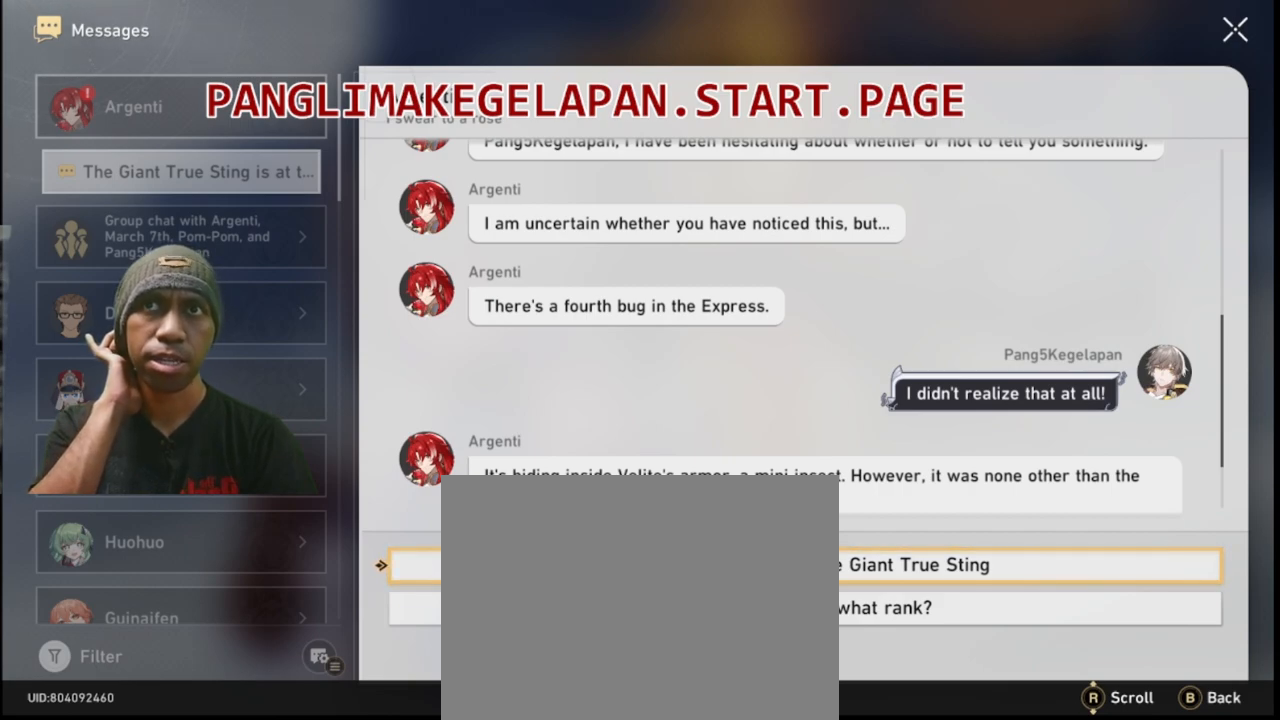
{"buttons": ["R2"], "left_stick": "center", "right_stick": "center", "events": []}
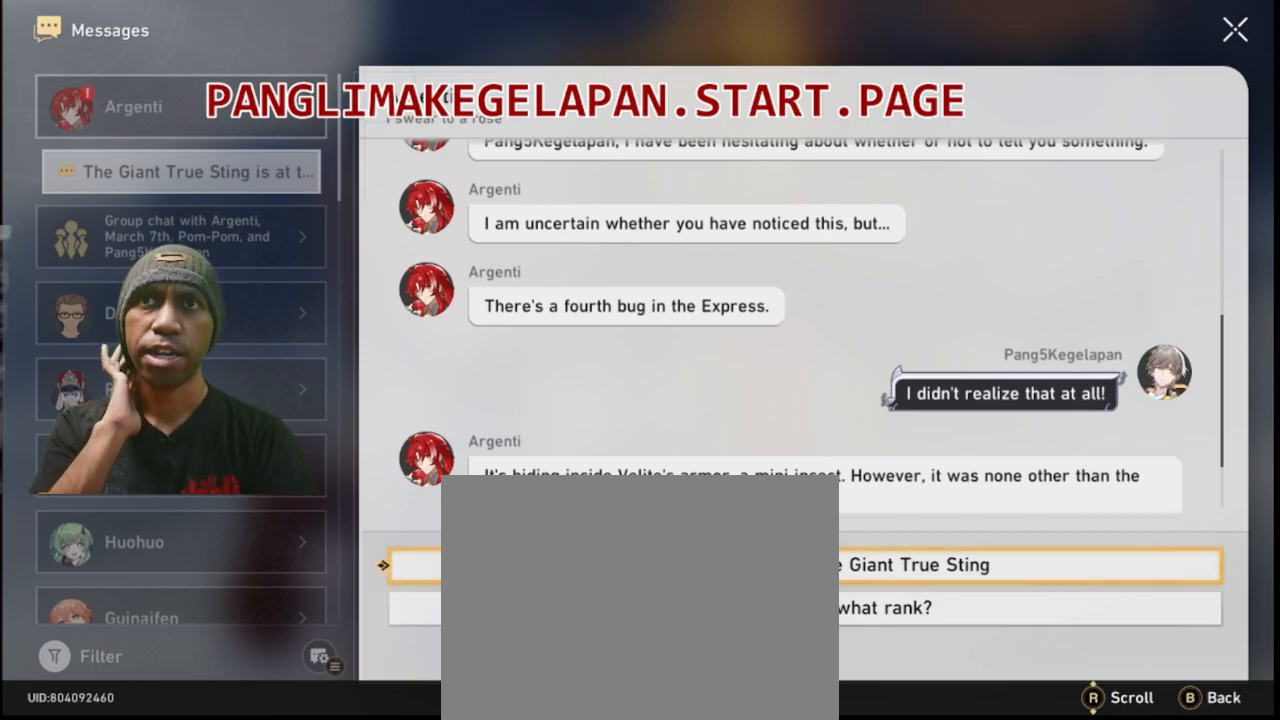
{"buttons": ["R2"], "left_stick": "center", "right_stick": "center", "events": []}
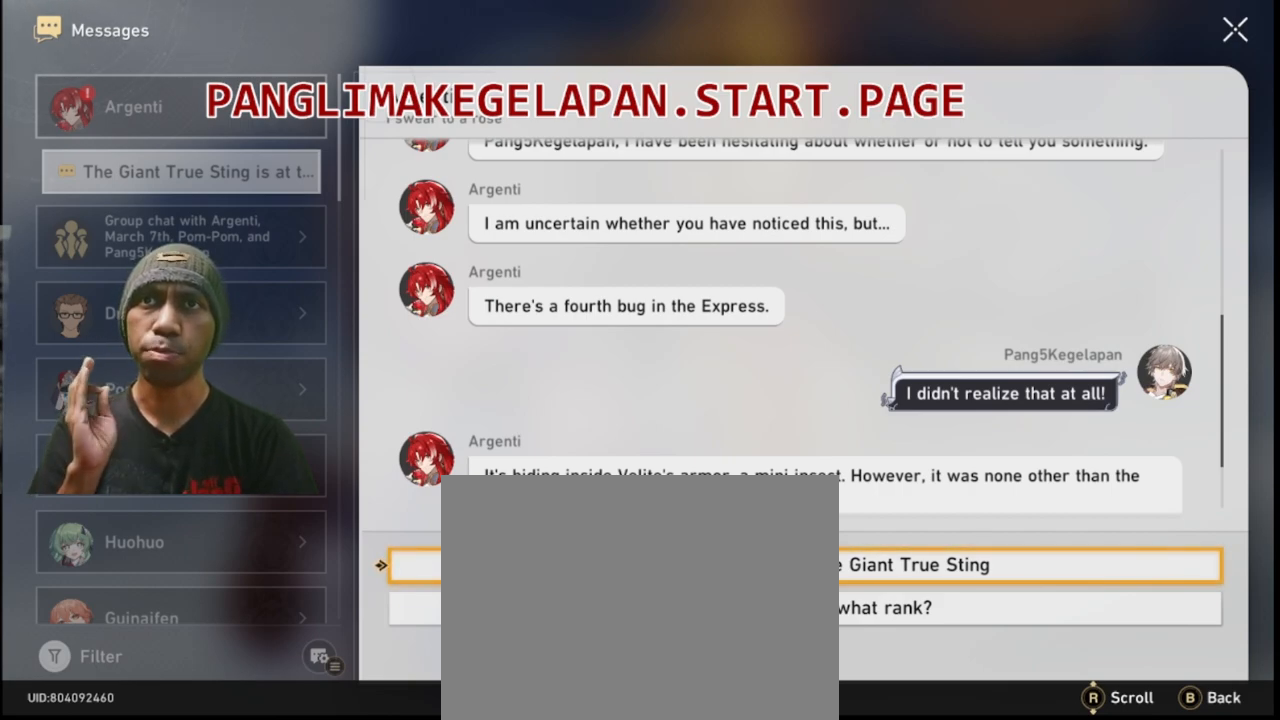
{"buttons": ["R2"], "left_stick": "center", "right_stick": "center", "events": []}
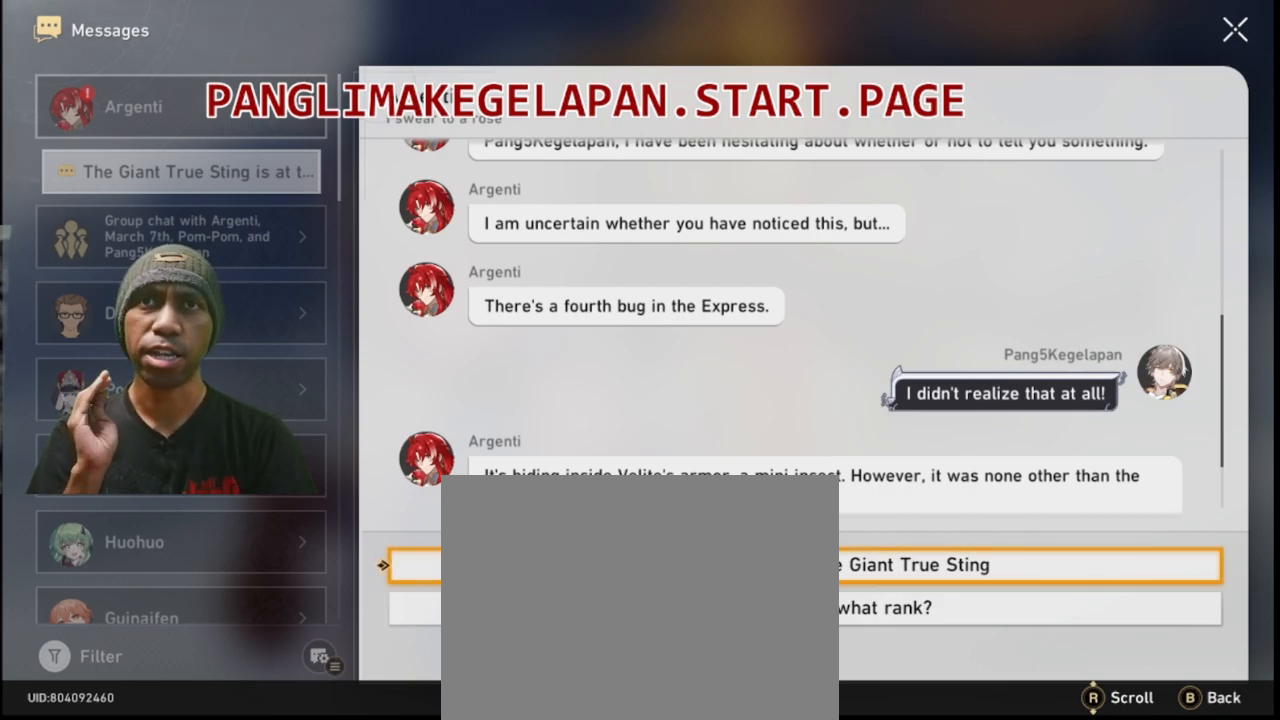
{"buttons": ["R2"], "left_stick": "center", "right_stick": "center", "events": []}
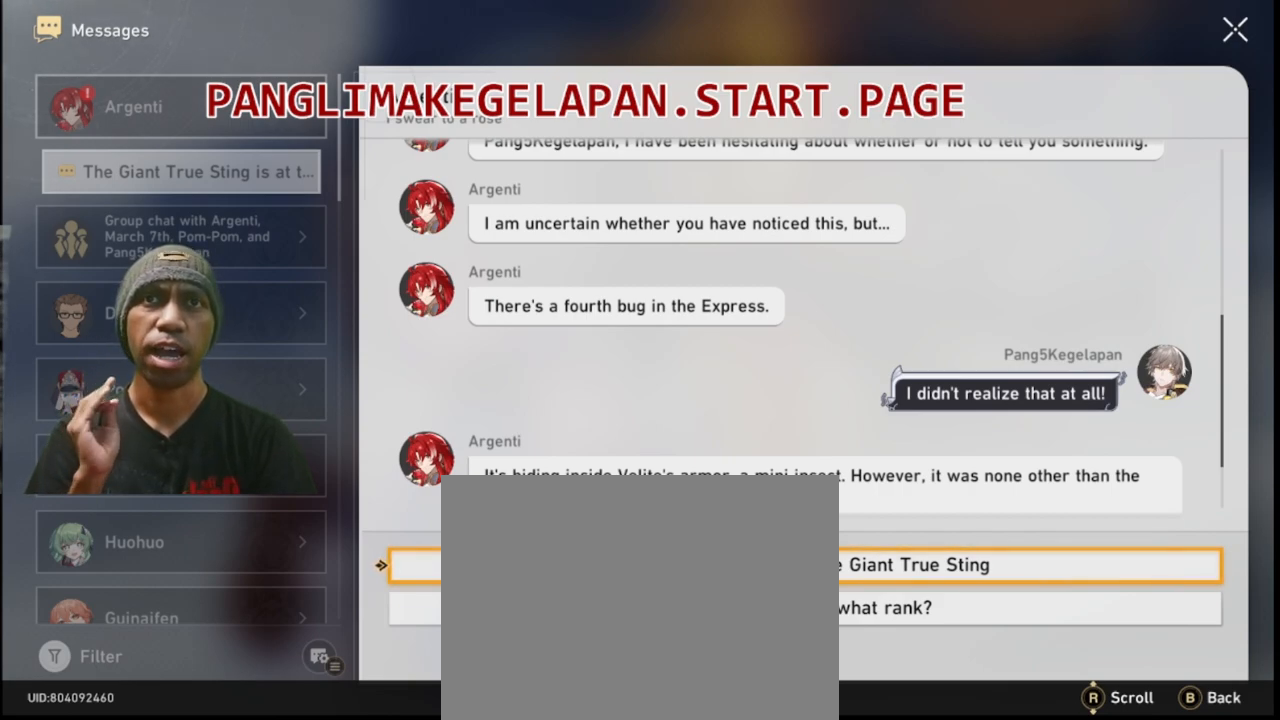
{"buttons": ["R2"], "left_stick": "center", "right_stick": "center", "events": [[83, "right_stick", "up"], [250, "right_stick", "center"]]}
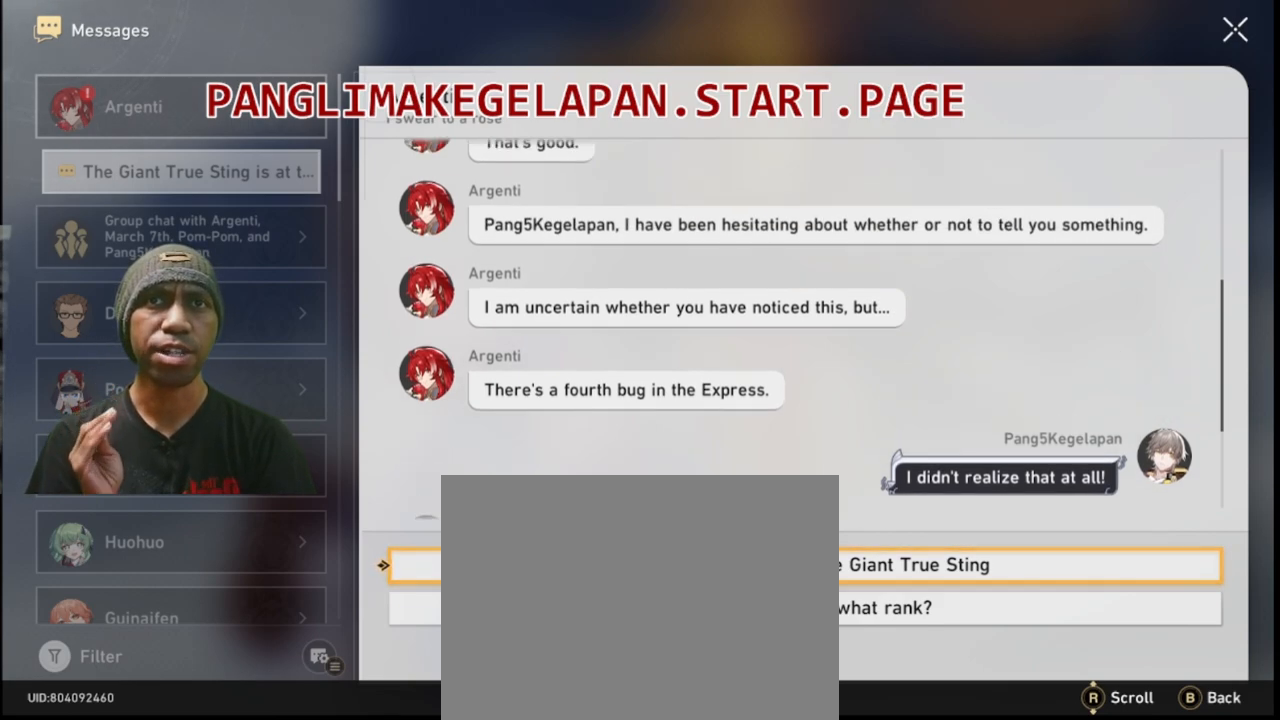
{"buttons": ["R2"], "left_stick": "center", "right_stick": "down", "events": [[267, "right_stick", "down"]]}
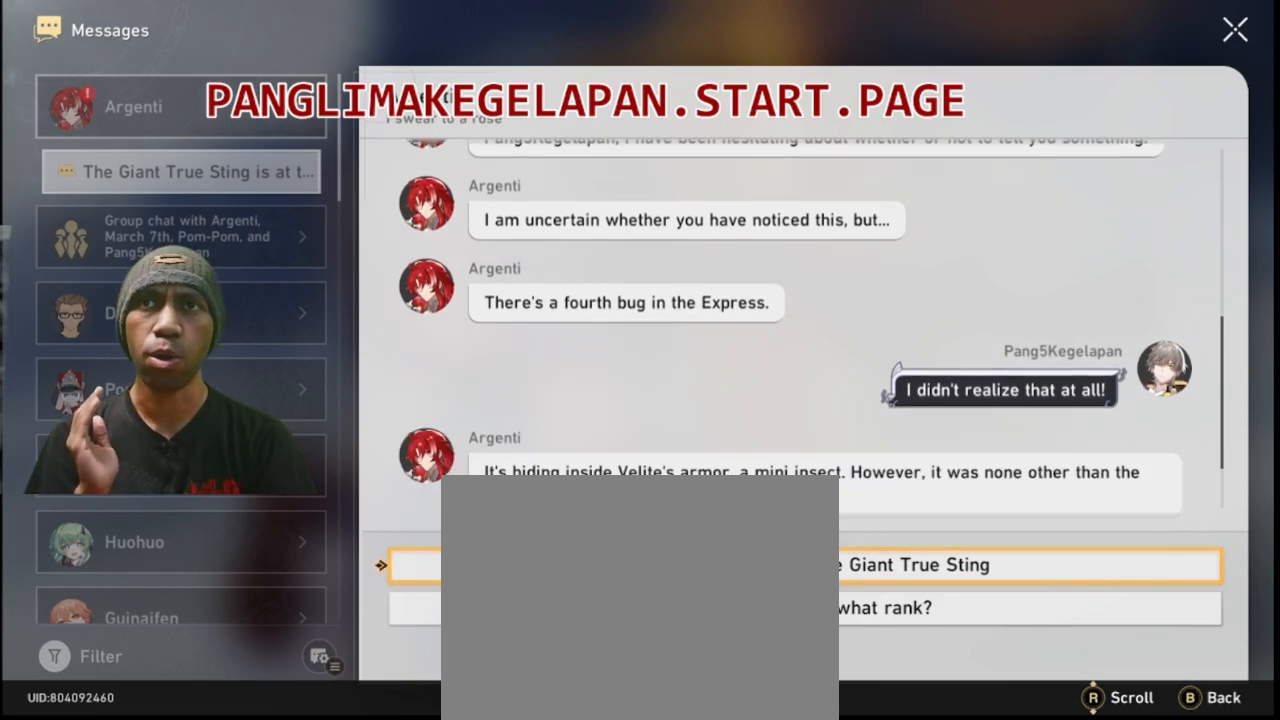
{"buttons": ["R2"], "left_stick": "center", "right_stick": "center", "events": [[17, "right_stick", "center"]]}
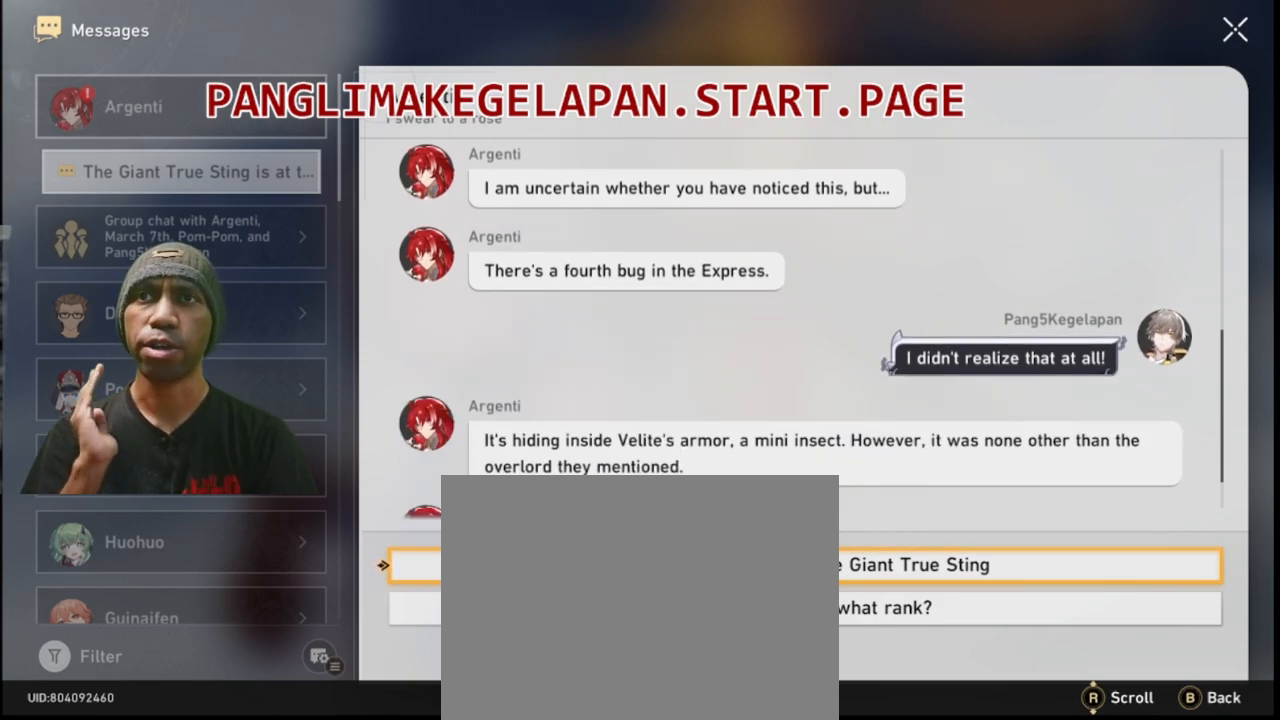
{"buttons": ["R2"], "left_stick": "center", "right_stick": "center", "events": []}
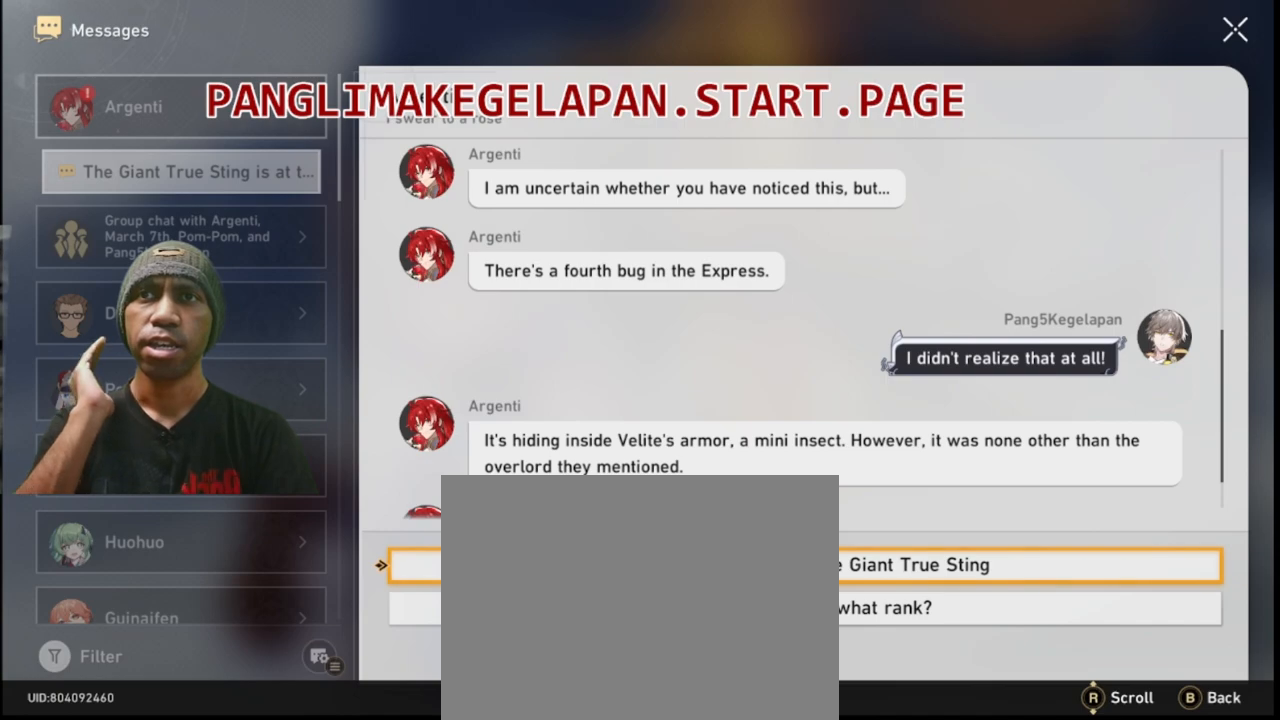
{"buttons": ["R2"], "left_stick": "center", "right_stick": "center", "events": []}
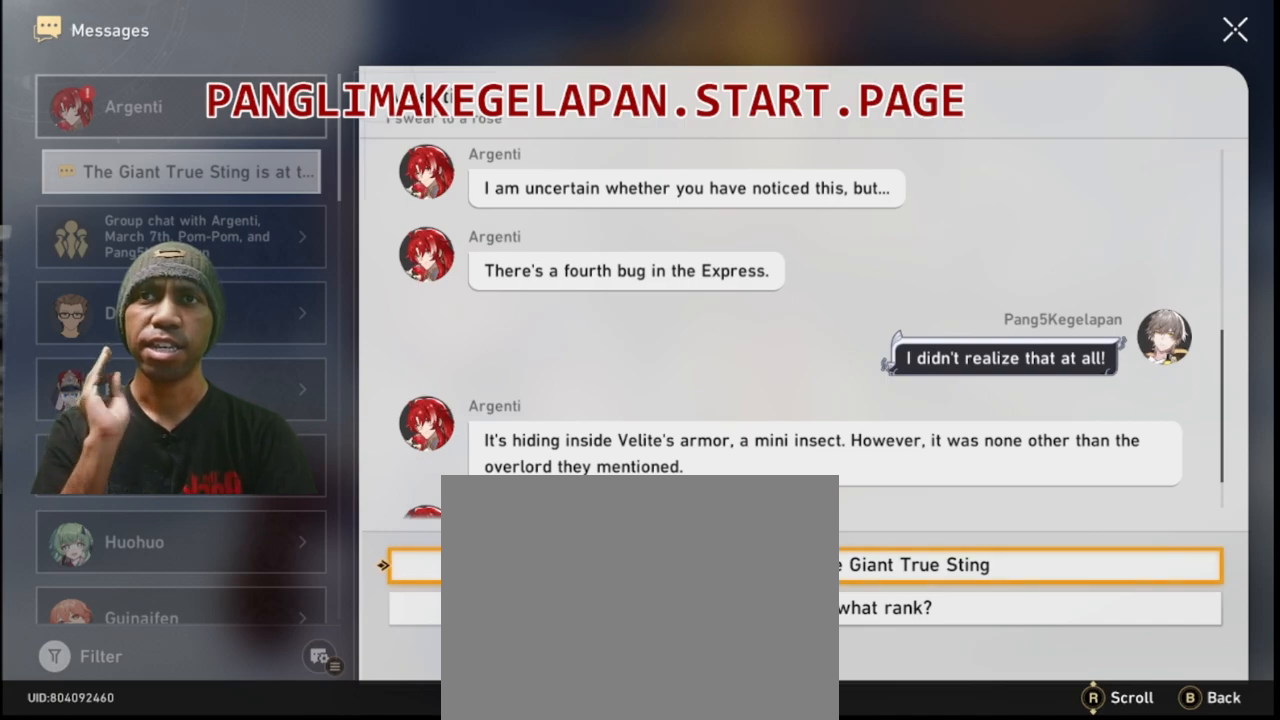
{"buttons": ["R2"], "left_stick": "center", "right_stick": "center", "events": []}
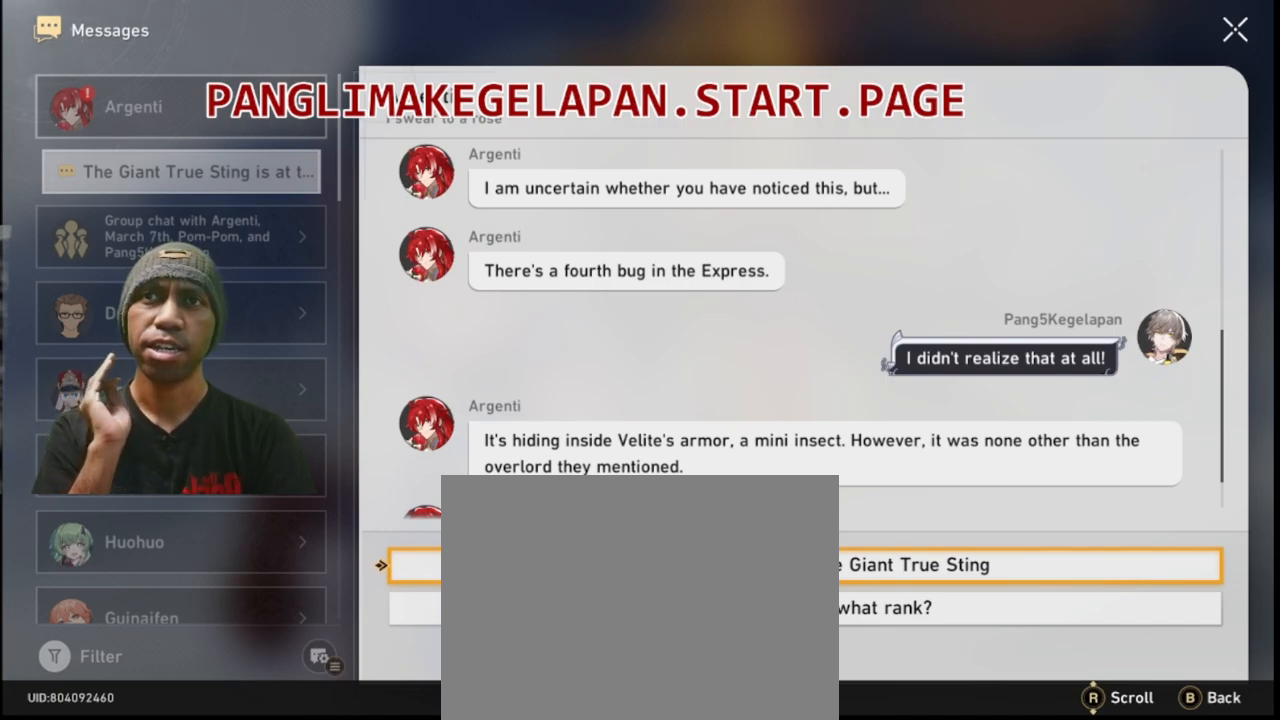
{"buttons": ["R2"], "left_stick": "center", "right_stick": "center", "events": []}
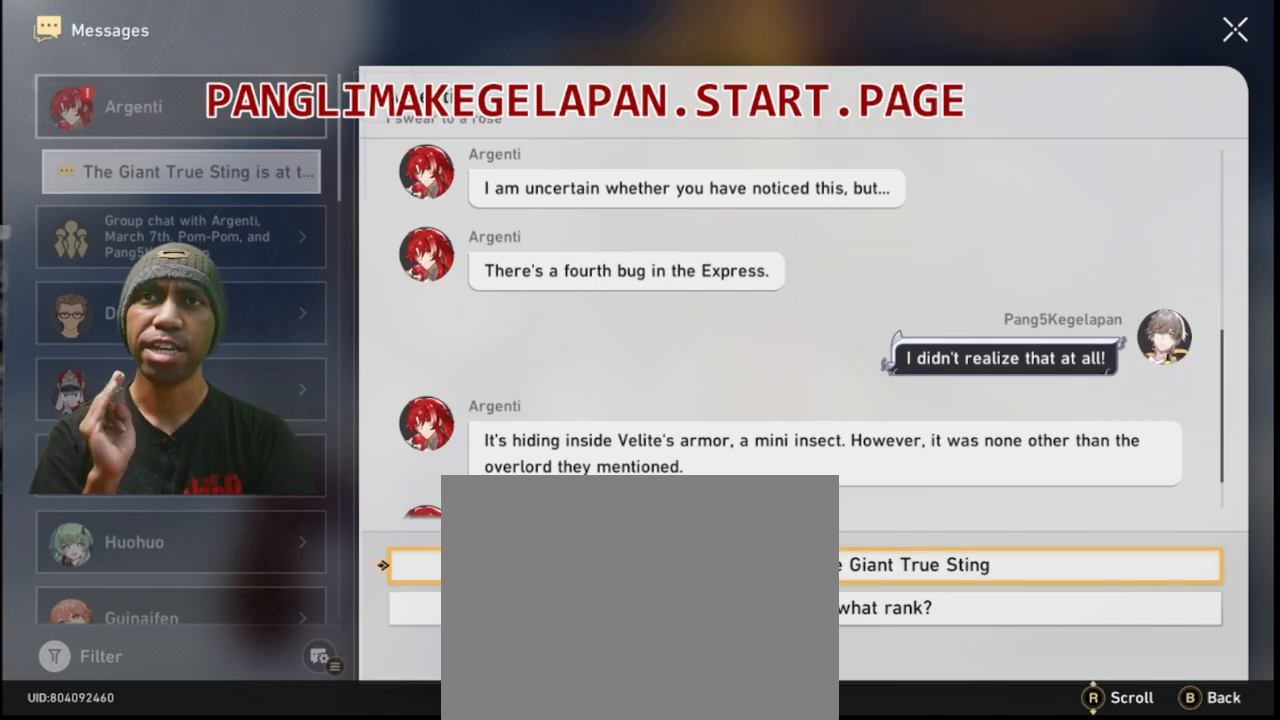
{"buttons": ["R2"], "left_stick": "center", "right_stick": "center", "events": []}
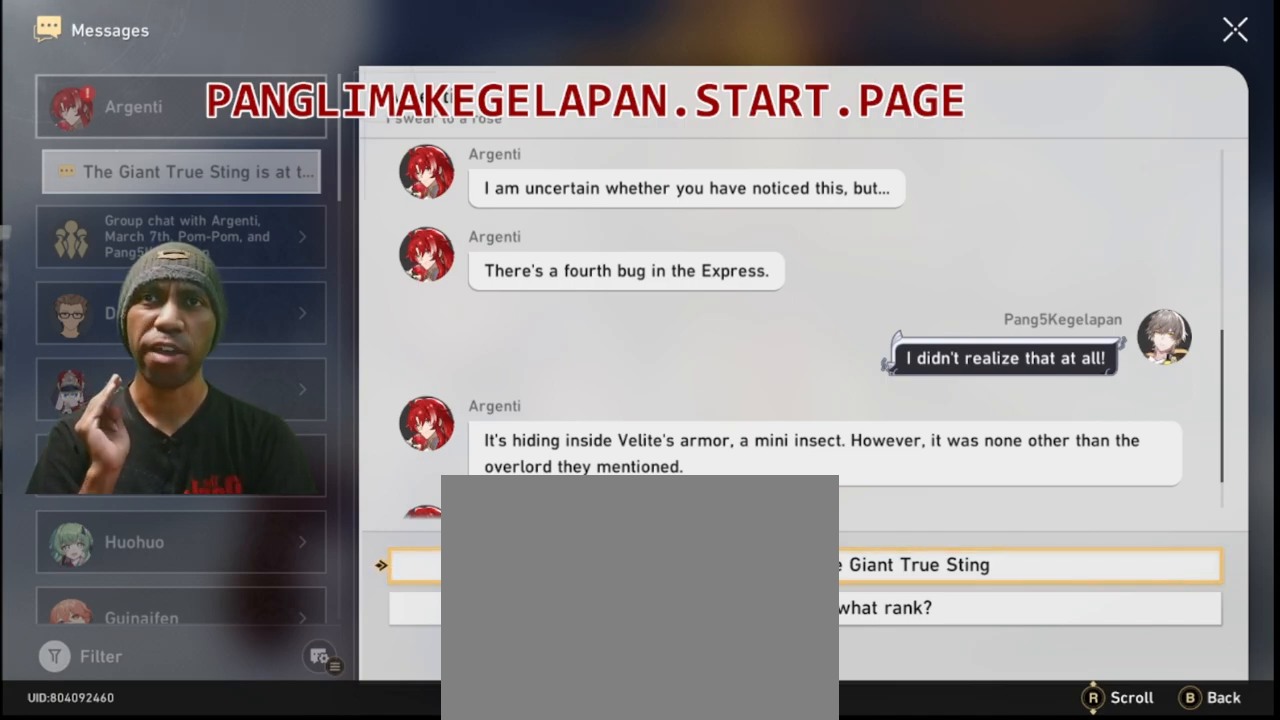
{"buttons": ["R2"], "left_stick": "center", "right_stick": "center", "events": []}
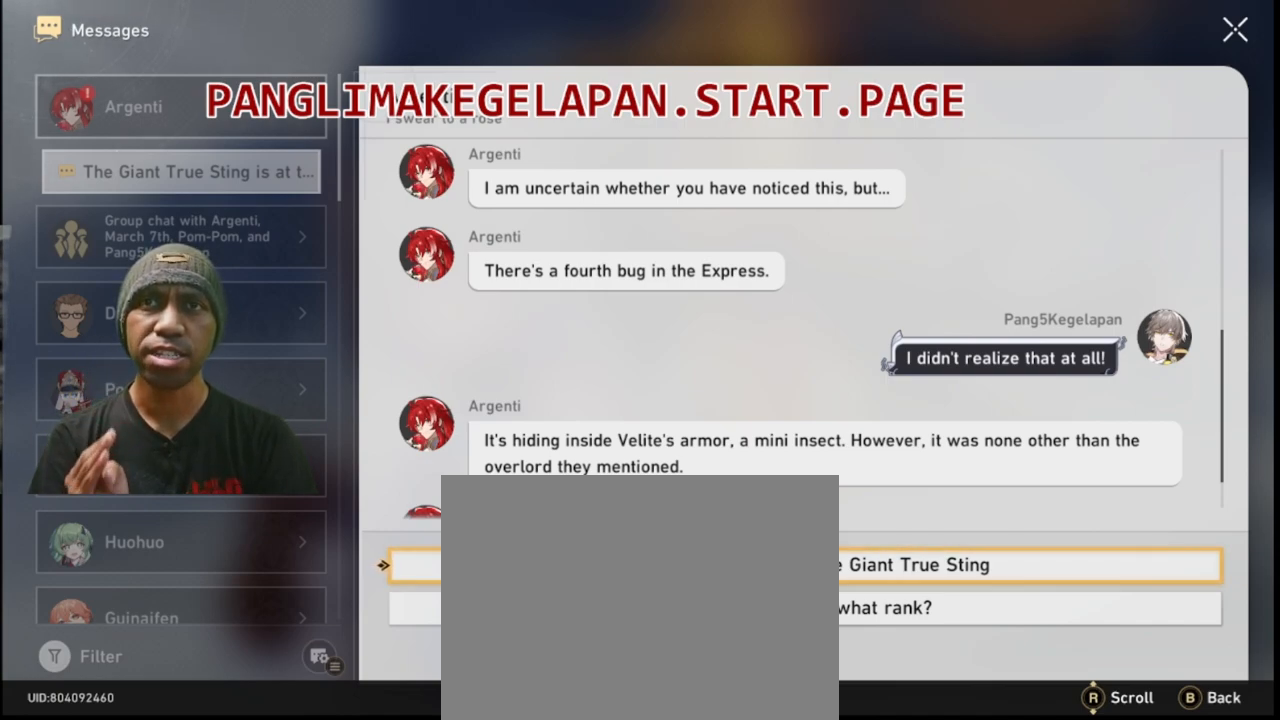
{"buttons": ["R2"], "left_stick": "center", "right_stick": "center", "events": []}
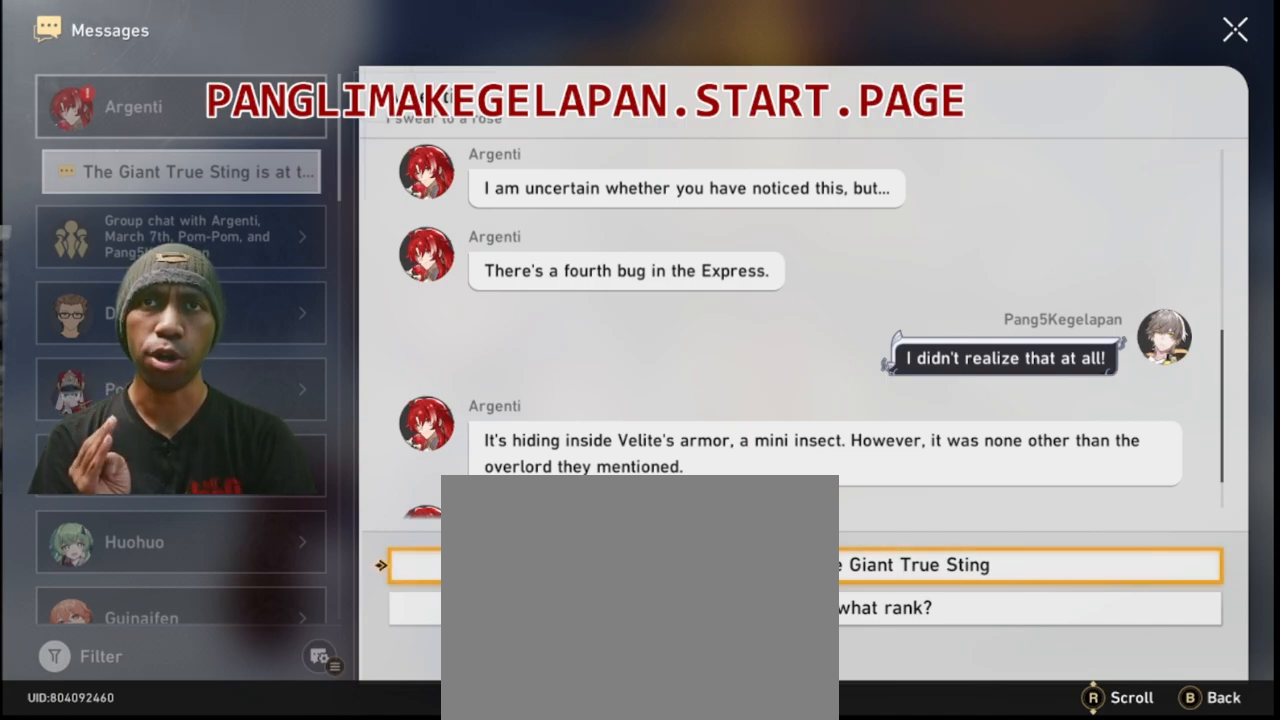
{"buttons": ["R2"], "left_stick": "center", "right_stick": "center", "events": []}
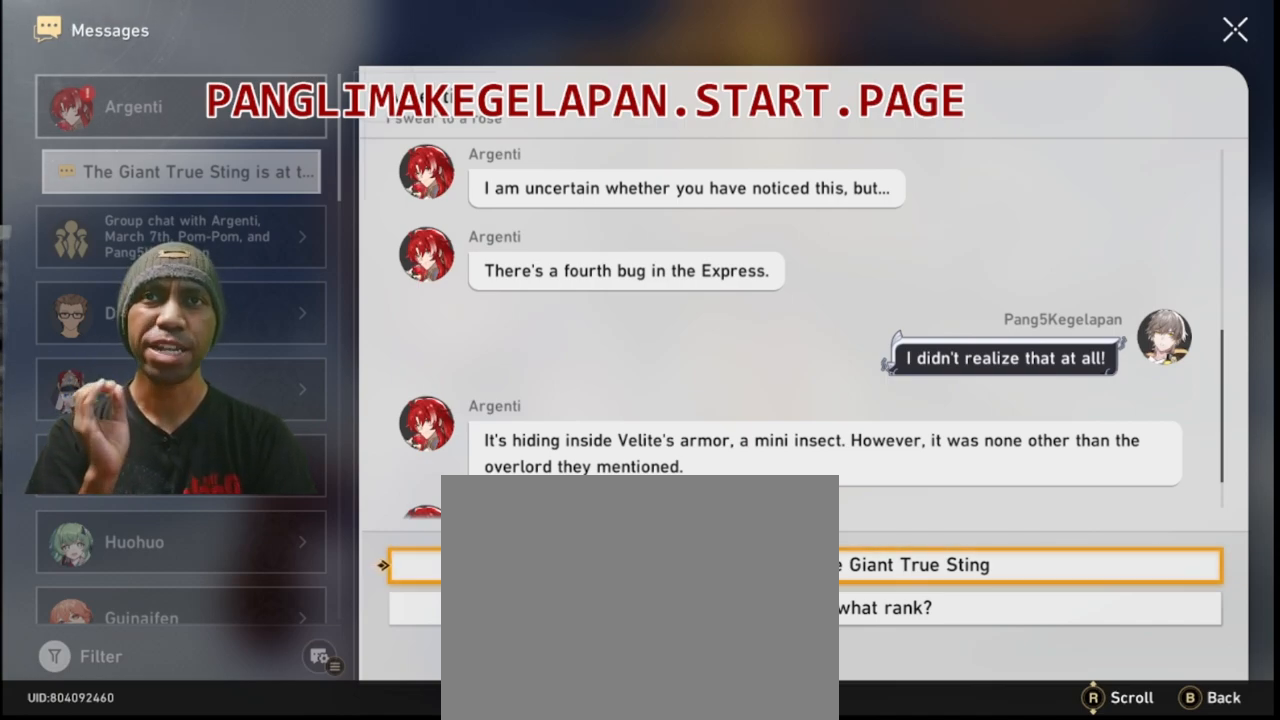
{"buttons": ["R2"], "left_stick": "center", "right_stick": "center", "events": []}
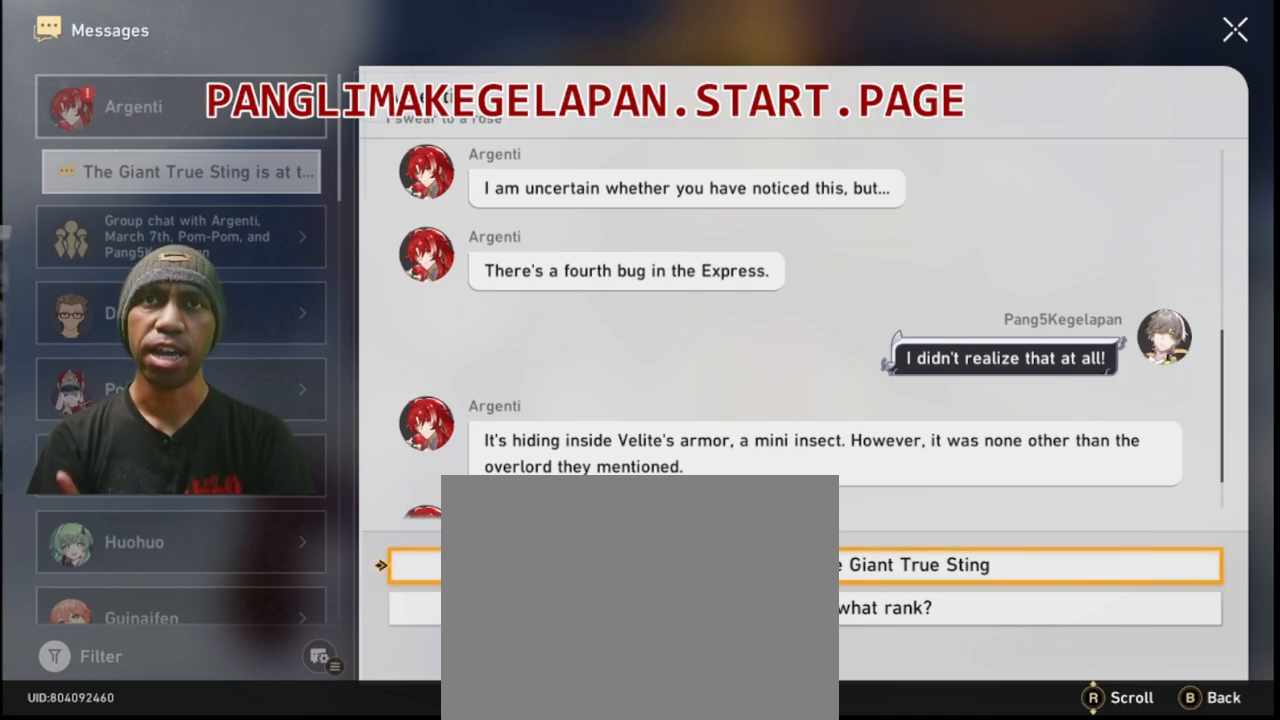
{"buttons": ["R2"], "left_stick": "center", "right_stick": "center", "events": []}
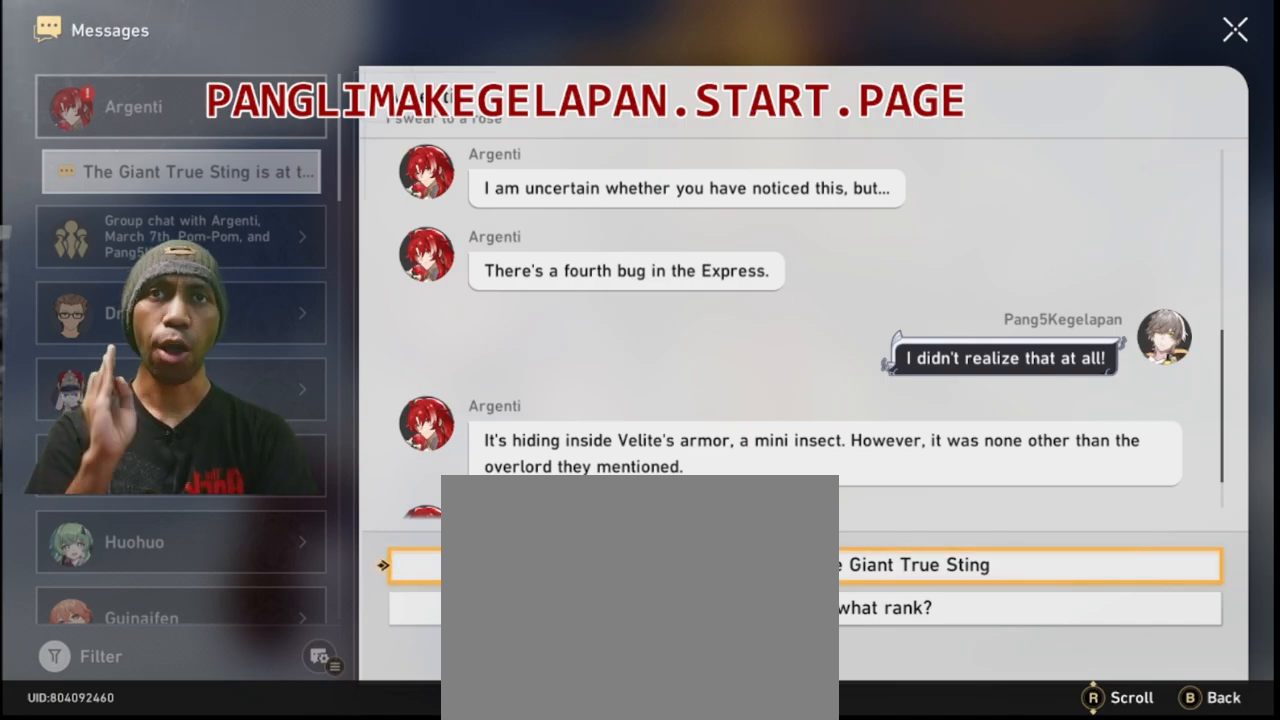
{"buttons": ["R2"], "left_stick": "center", "right_stick": "center", "events": []}
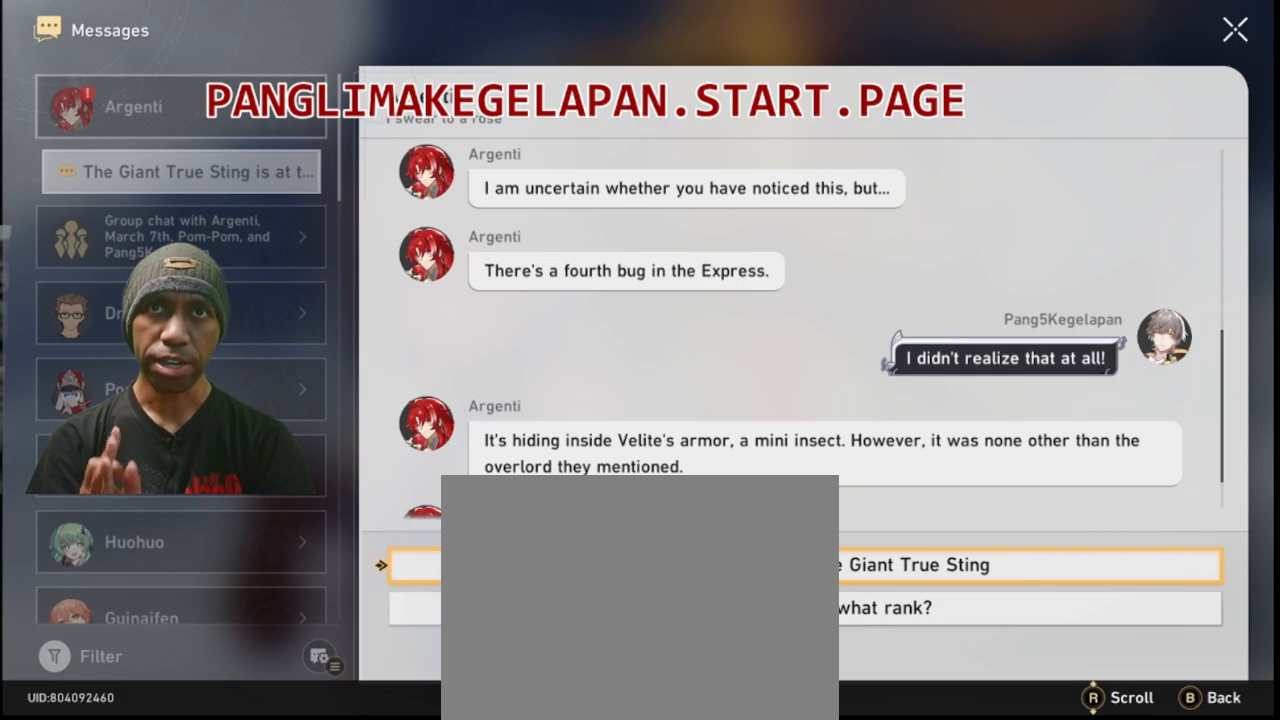
{"buttons": ["R2"], "left_stick": "center", "right_stick": "center", "events": []}
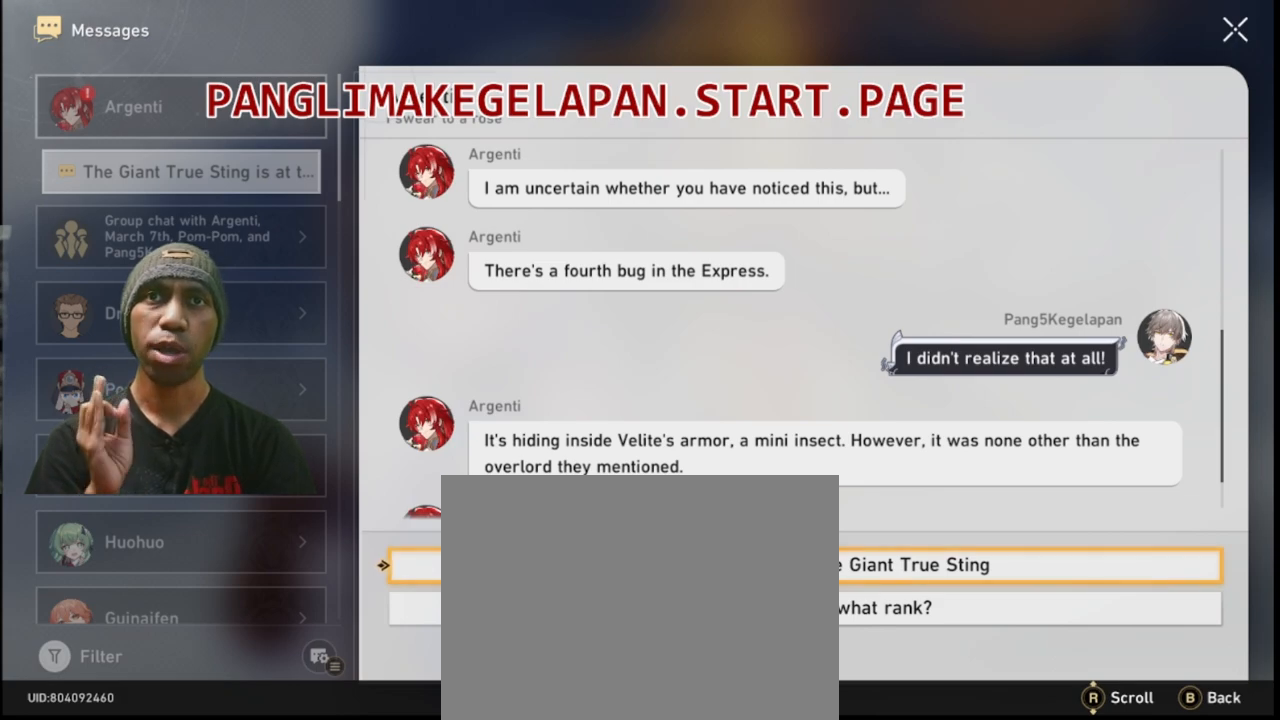
{"buttons": ["R2"], "left_stick": "center", "right_stick": "center", "events": []}
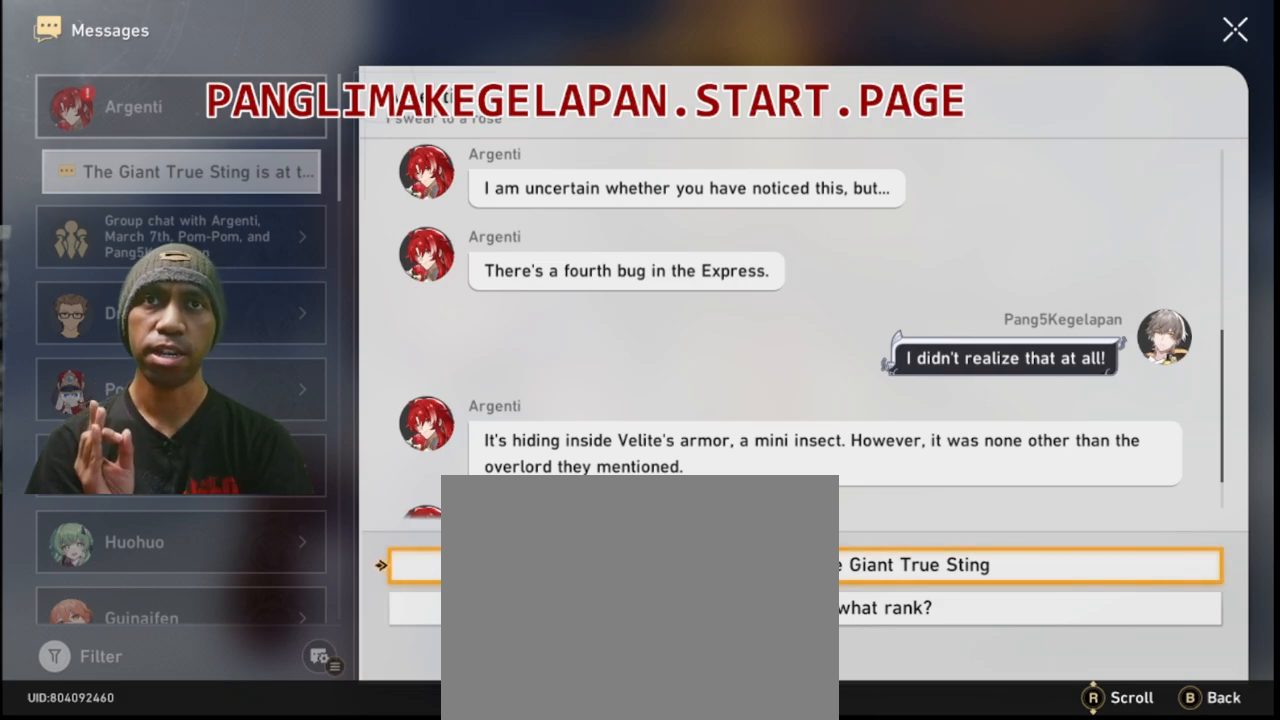
{"buttons": ["R2"], "left_stick": "center", "right_stick": "center", "events": []}
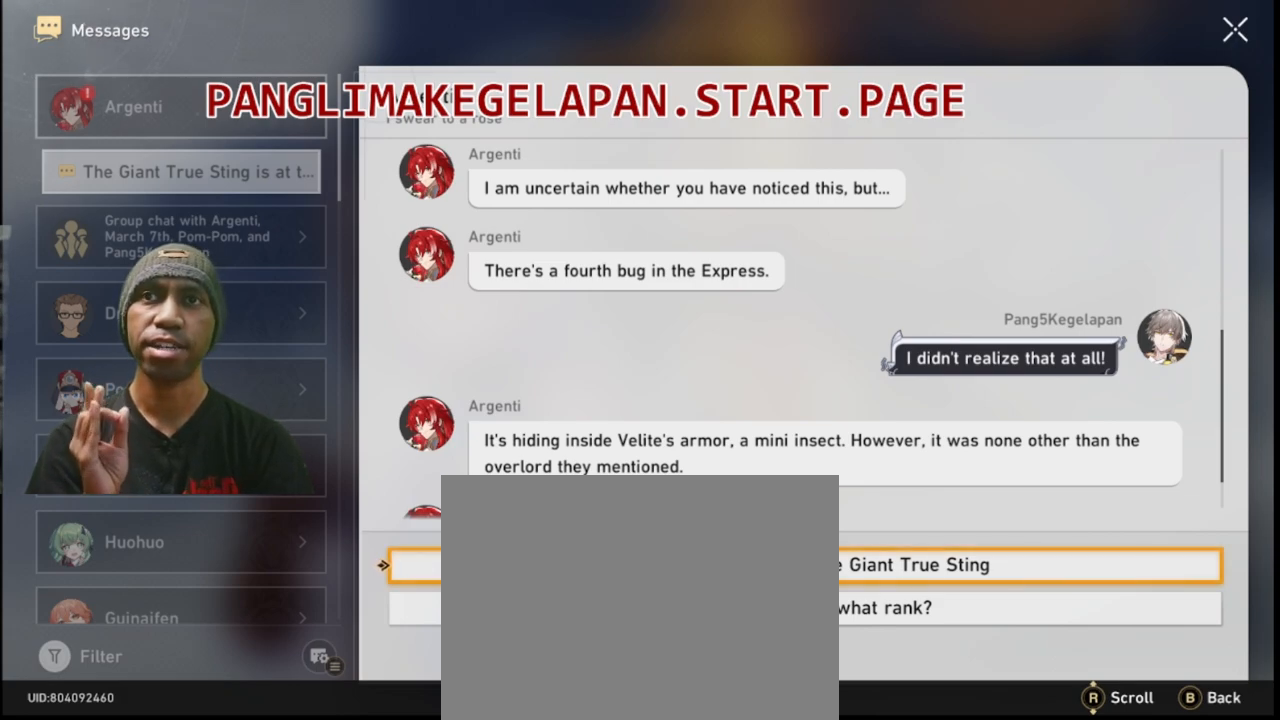
{"buttons": ["R2"], "left_stick": "center", "right_stick": "center", "events": []}
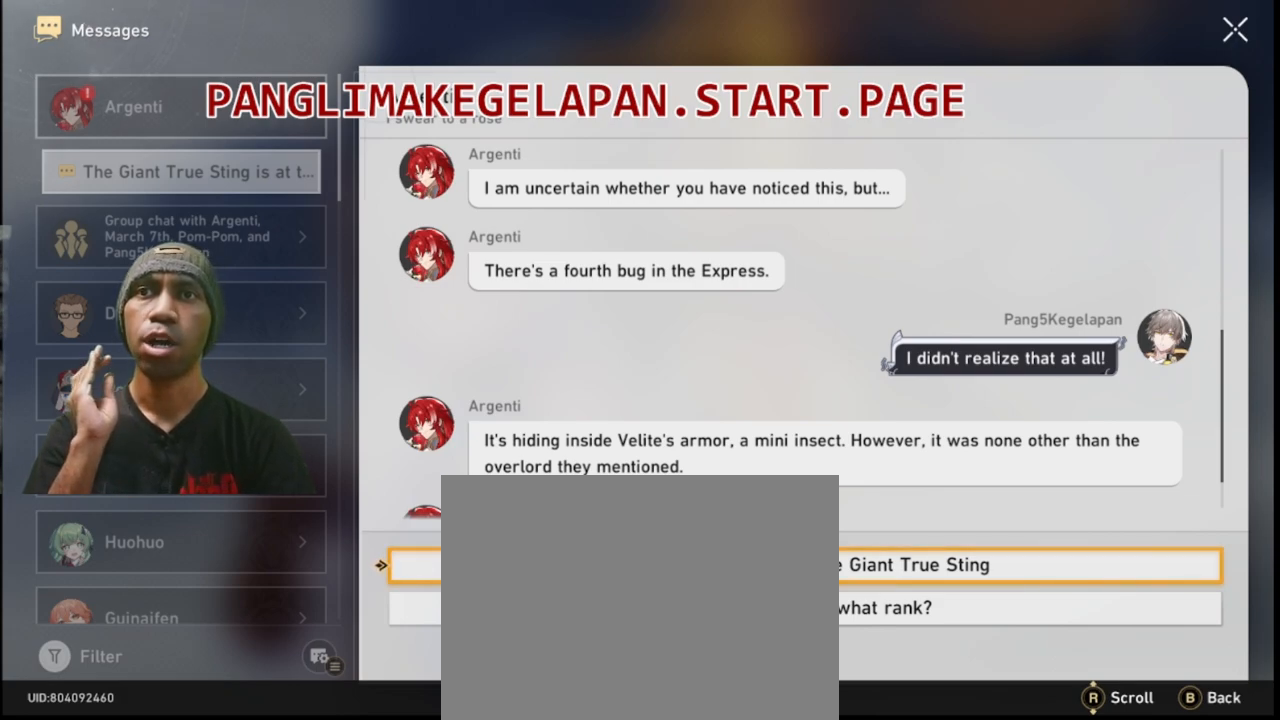
{"buttons": ["R2"], "left_stick": "center", "right_stick": "center", "events": []}
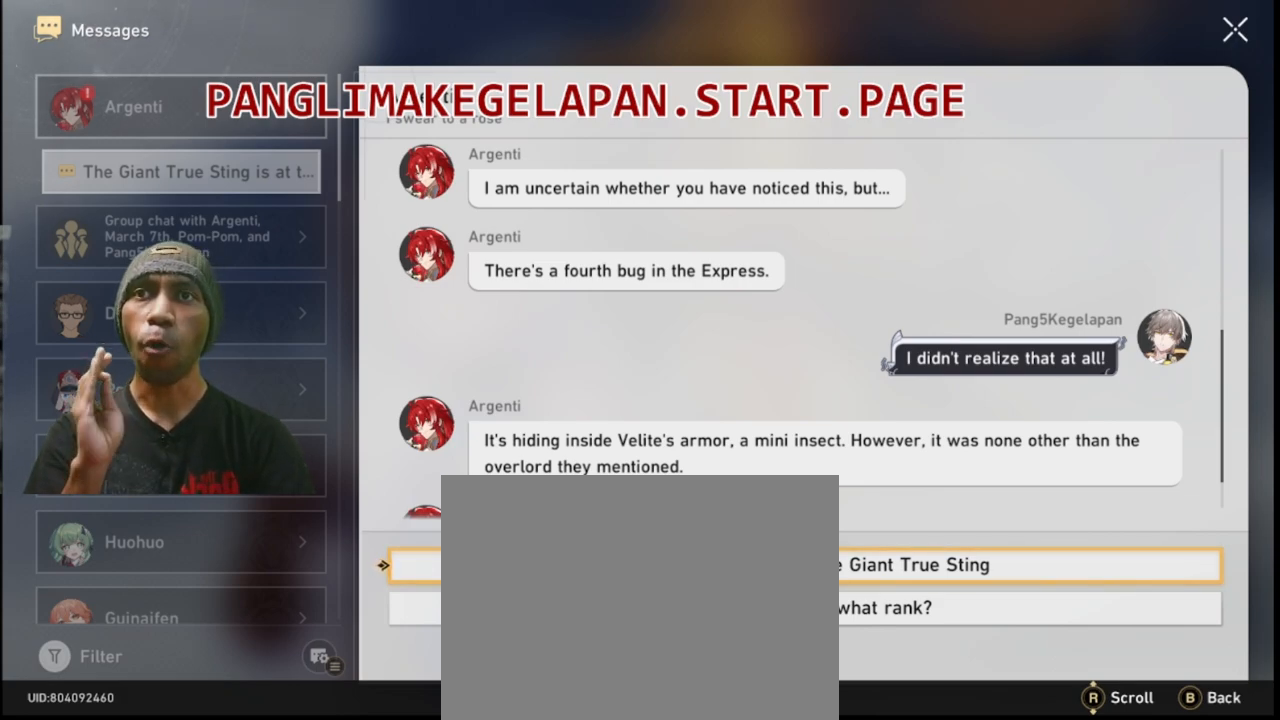
{"buttons": ["R2"], "left_stick": "center", "right_stick": "center", "events": []}
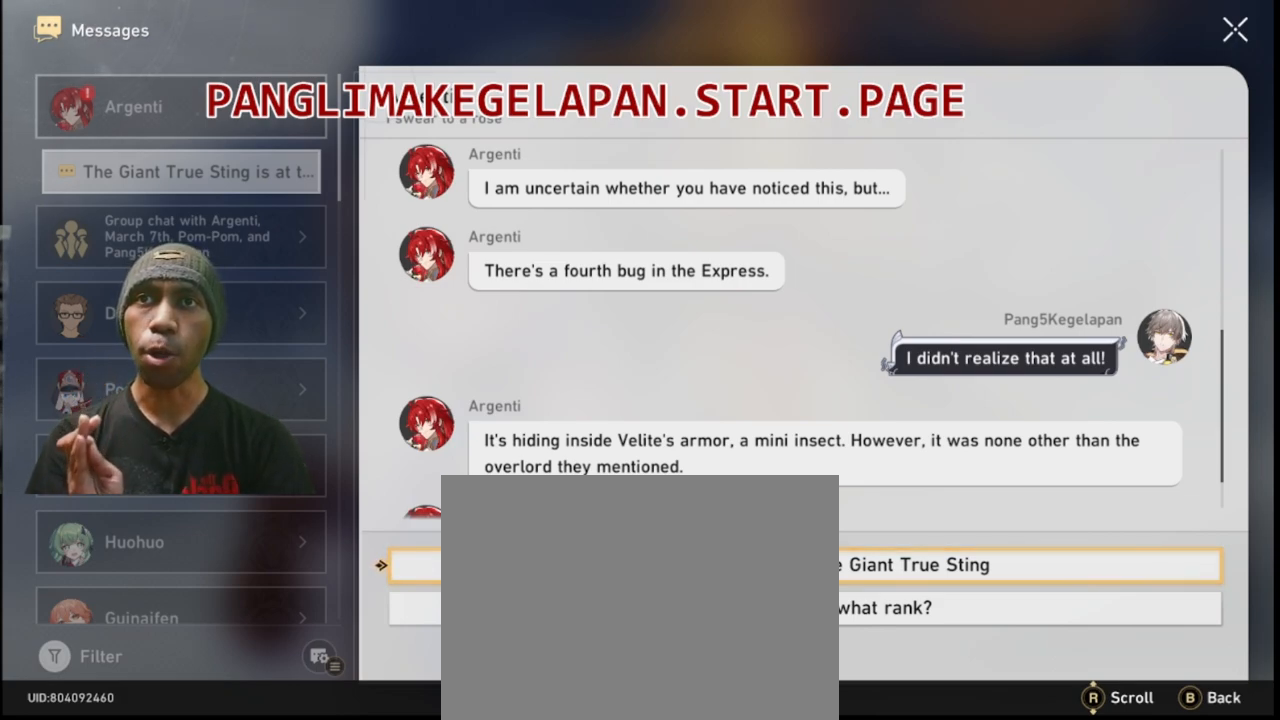
{"buttons": ["R2"], "left_stick": "center", "right_stick": "center", "events": []}
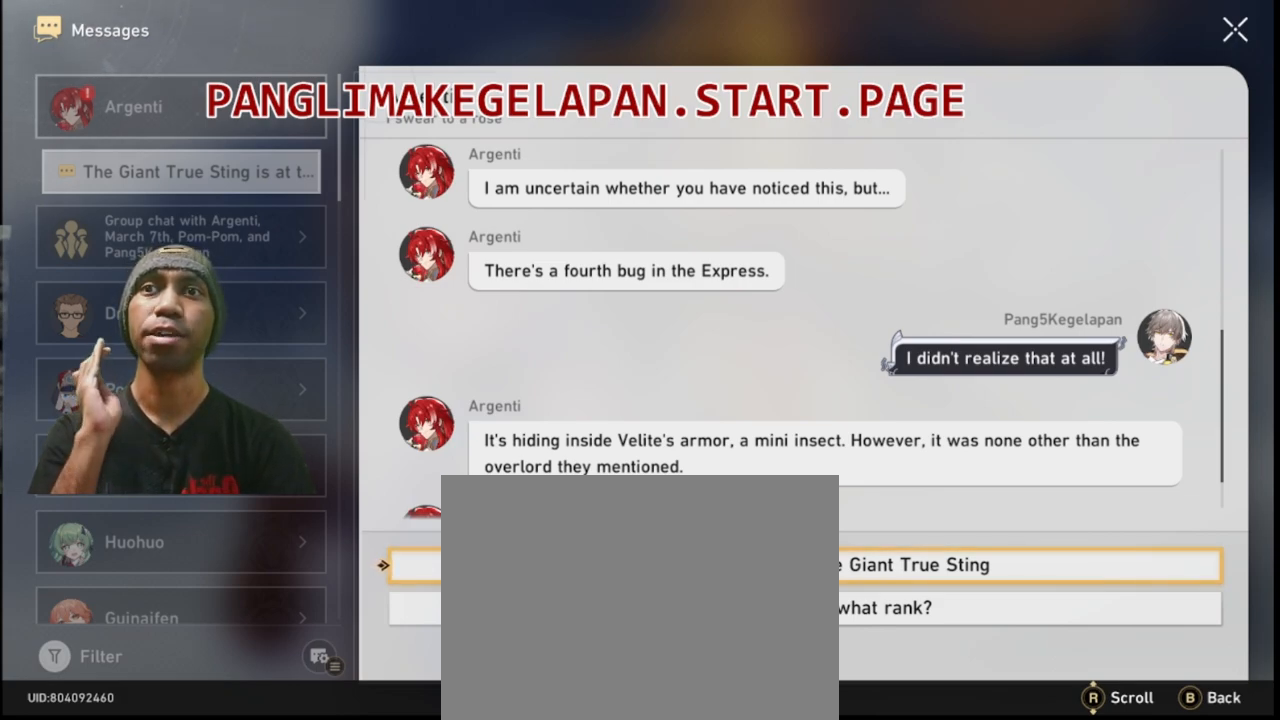
{"buttons": ["R2"], "left_stick": "center", "right_stick": "center", "events": []}
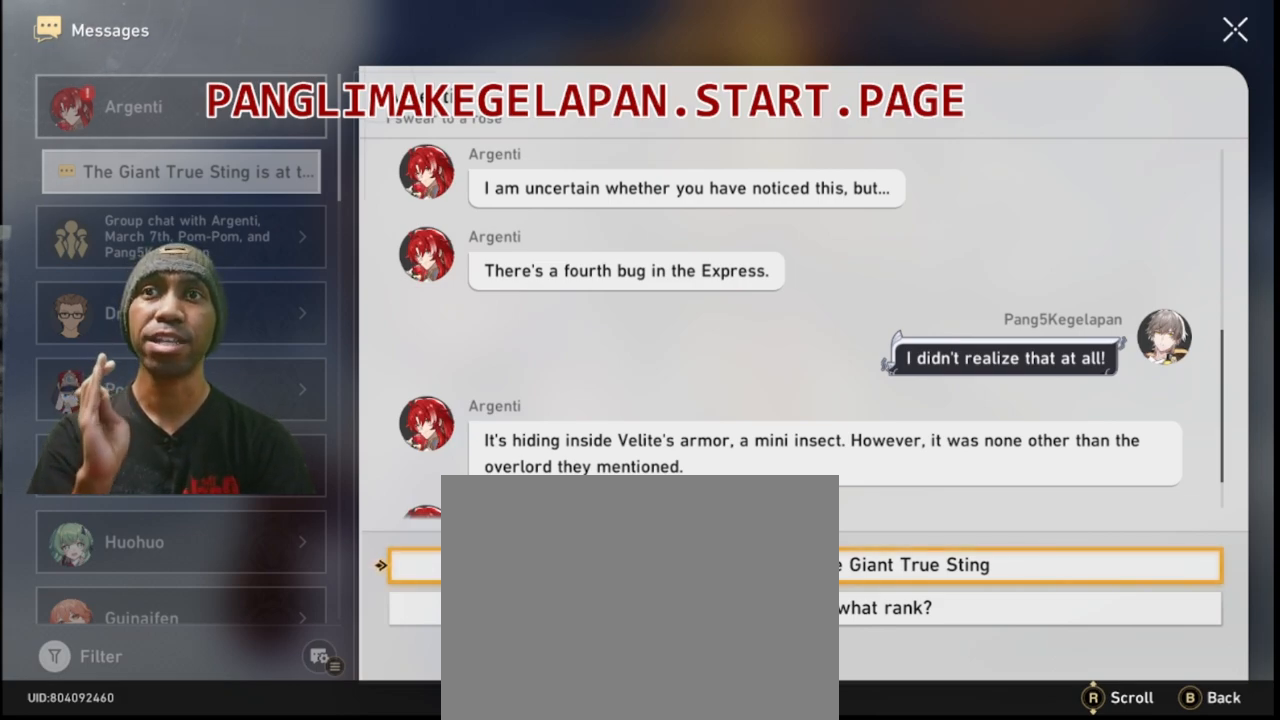
{"buttons": ["R2"], "left_stick": "center", "right_stick": "center", "events": []}
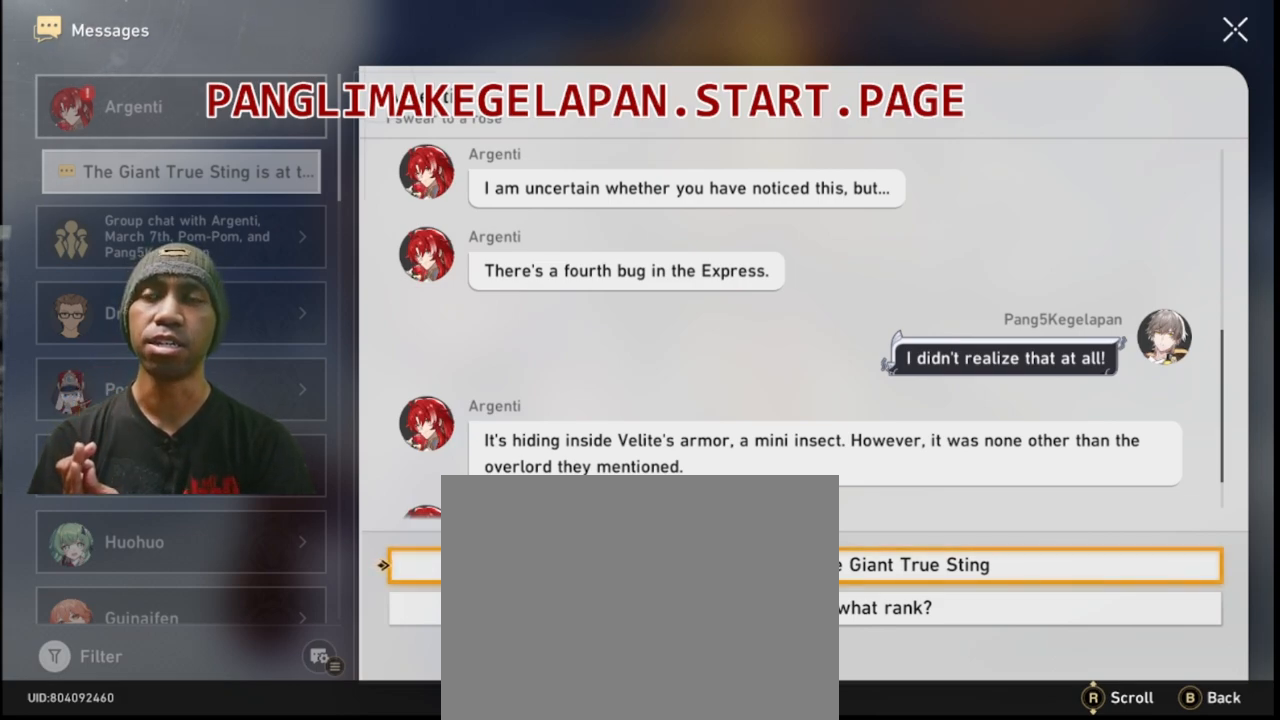
{"buttons": ["R2"], "left_stick": "center", "right_stick": "center", "events": [[50, "right_stick", "down"], [283, "right_stick", "center"]]}